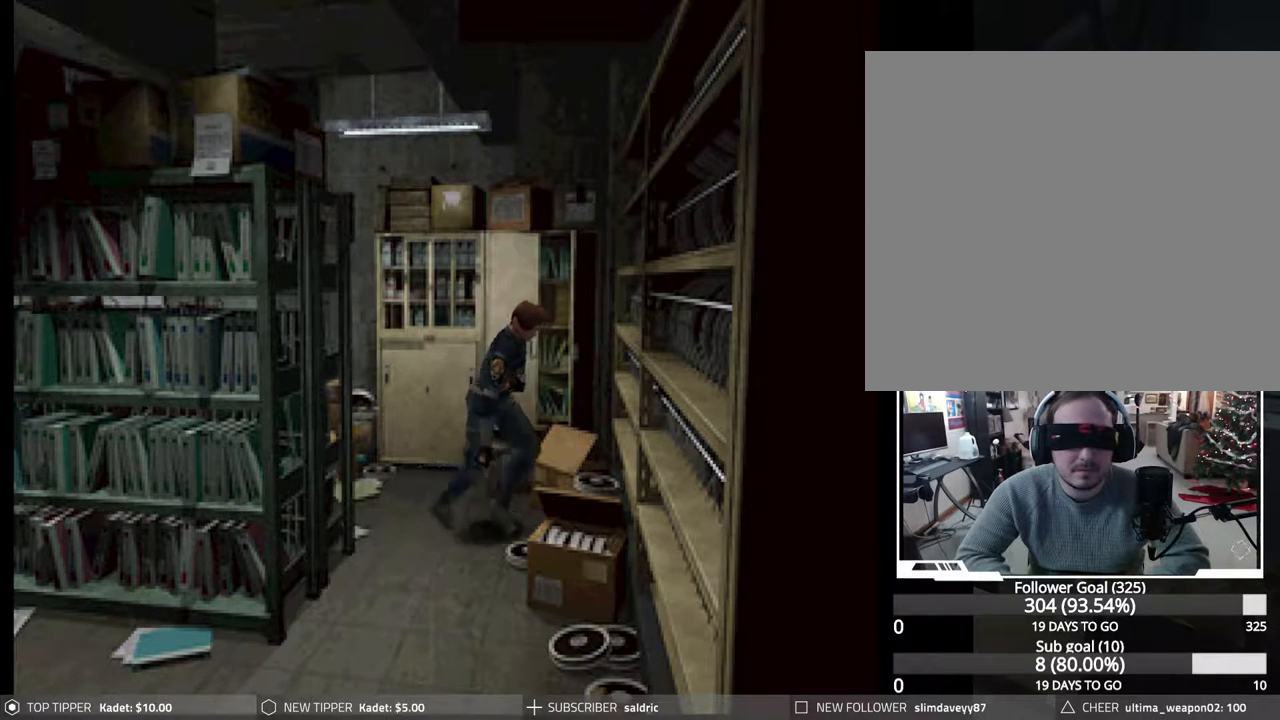
Gameplay with a controller (PlayStation layout); each line is a JSON object with the inputs held at the frame after it. "events" lists button and stick changes between this image and that frame as [ms after this image, input, new state], when the widget could be followed in between. Not read: left_stick right_stick.
{"buttons": ["CIRCLE", "DPAD_UP", "DPAD_RIGHT"], "events": [[67, "CROSS", "up"], [150, "CROSS", "down"], [283, "CROSS", "up"], [367, "CROSS", "down"], [500, "CROSS", "up"]]}
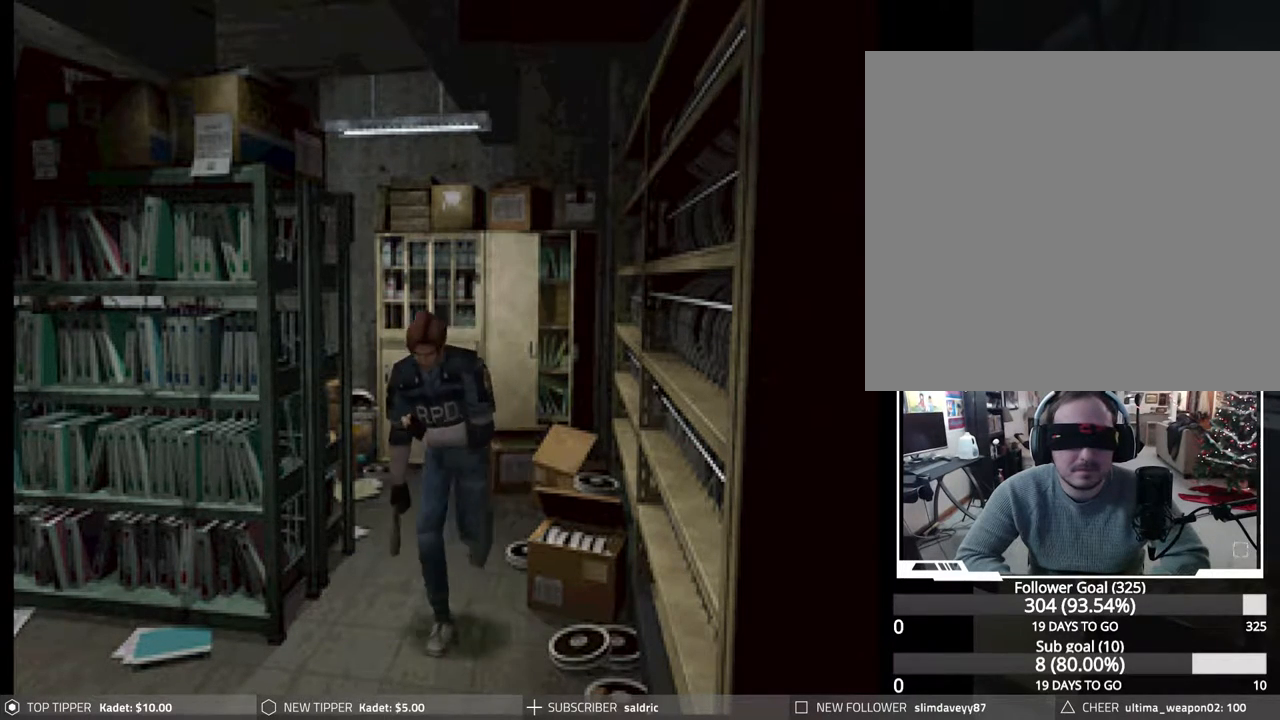
{"buttons": ["DPAD_RIGHT"], "events": [[83, "CROSS", "down"], [200, "CROSS", "up"], [200, "DPAD_UP", "up"], [300, "CROSS", "down"], [417, "CROSS", "up"], [467, "CIRCLE", "up"]]}
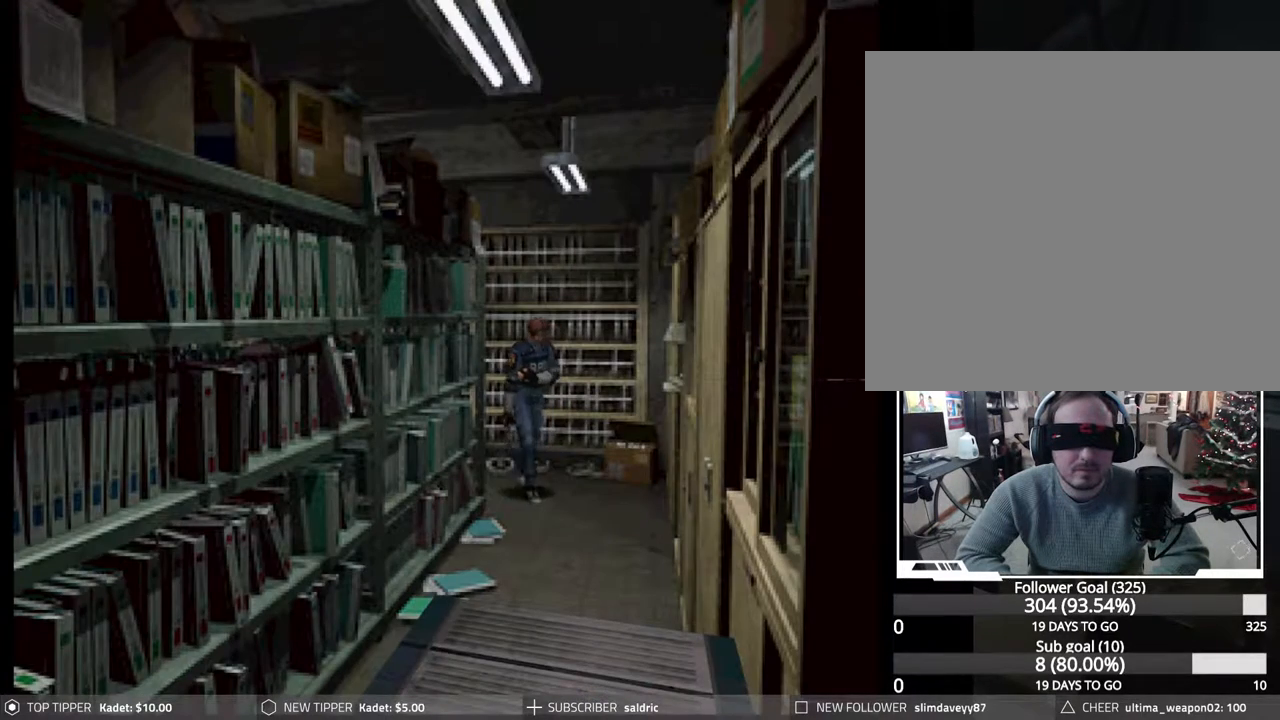
{"buttons": ["CIRCLE", "DPAD_RIGHT"], "events": [[33, "DPAD_RIGHT", "up"], [167, "CIRCLE", "down"], [183, "DPAD_RIGHT", "down"]]}
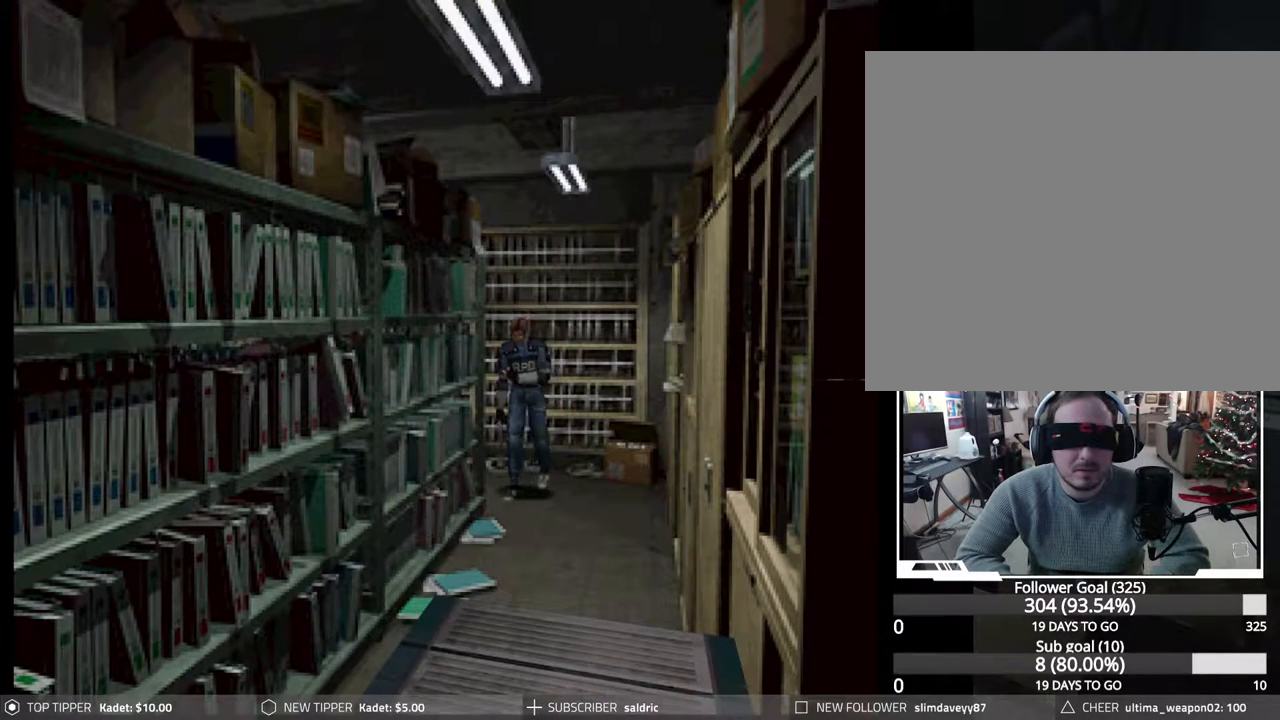
{"buttons": ["CIRCLE", "DPAD_UP"], "events": [[167, "CROSS", "down"], [233, "DPAD_UP", "down"], [283, "CROSS", "up"], [350, "DPAD_RIGHT", "up"], [367, "CROSS", "down"], [483, "CROSS", "up"]]}
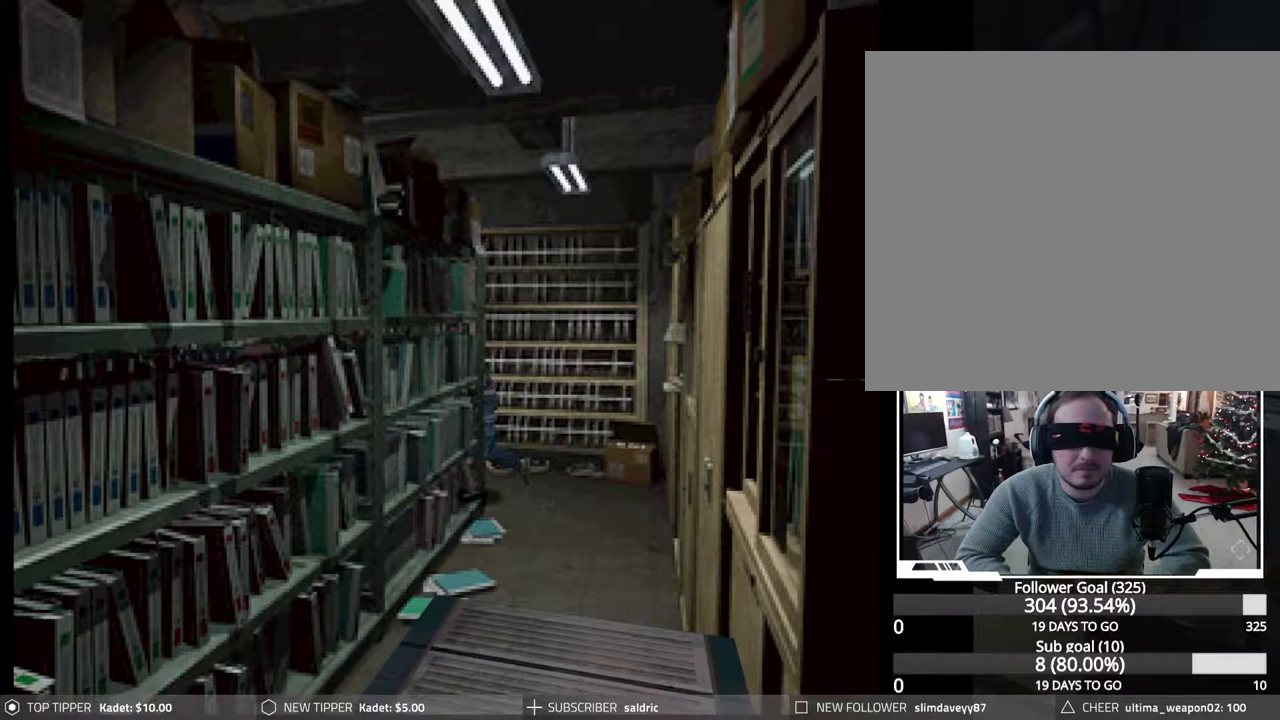
{"buttons": ["CROSS", "CIRCLE", "DPAD_UP", "DPAD_LEFT"], "events": [[50, "CROSS", "down"], [167, "CROSS", "up"], [250, "CROSS", "down"], [367, "CROSS", "up"], [467, "CROSS", "down"], [483, "DPAD_LEFT", "down"]]}
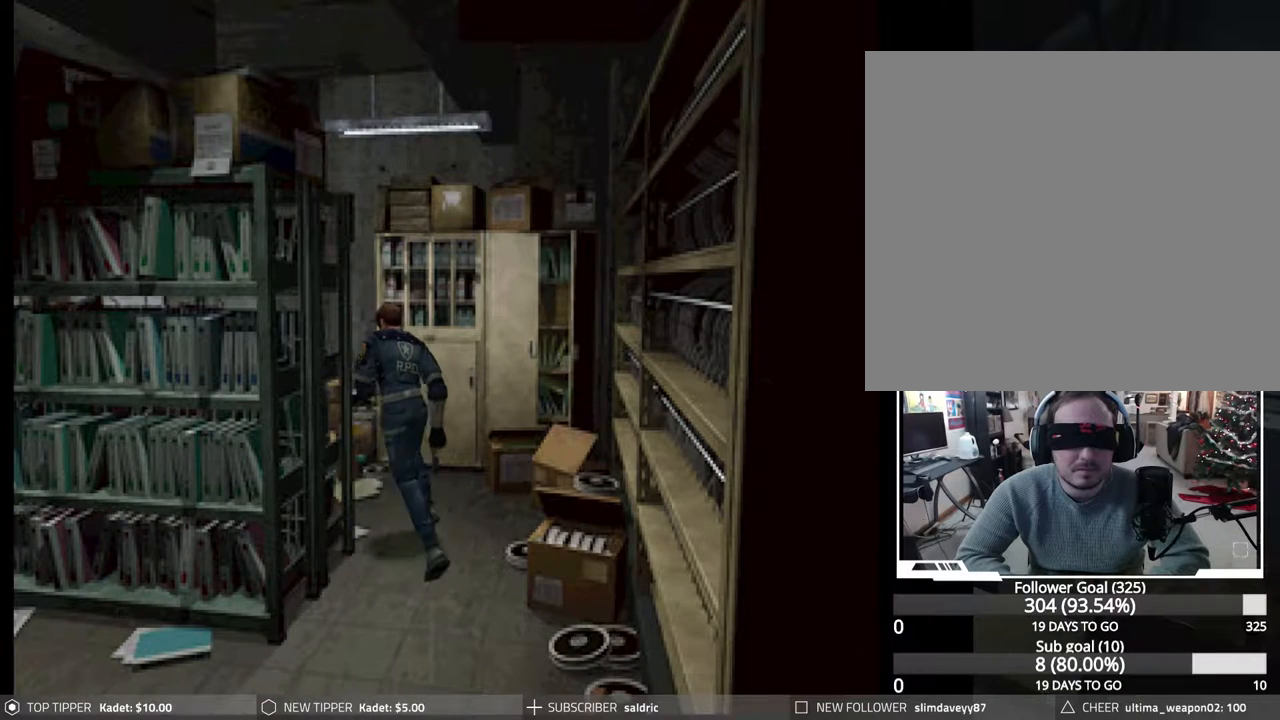
{"buttons": ["CIRCLE", "DPAD_UP", "DPAD_LEFT"], "events": [[83, "CROSS", "up"], [150, "CROSS", "down"], [283, "CROSS", "up"], [367, "CROSS", "down"], [483, "CROSS", "up"]]}
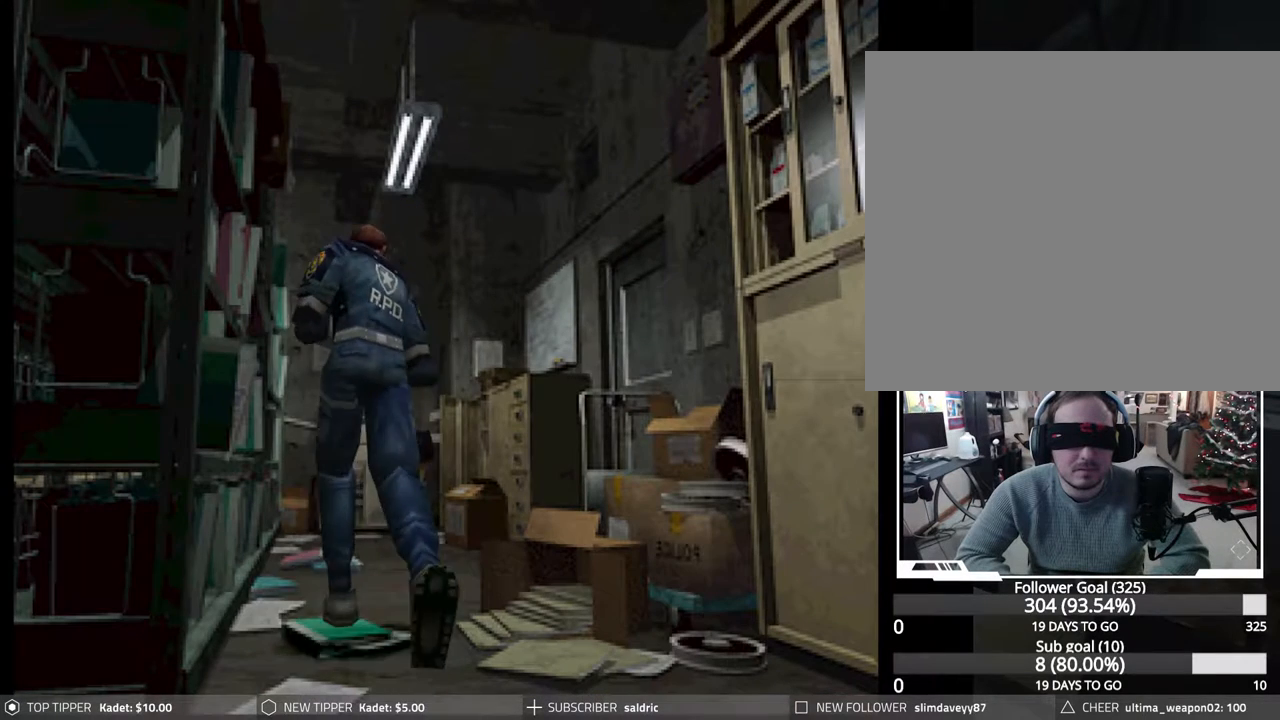
{"buttons": ["CROSS", "CIRCLE", "DPAD_UP"], "events": [[67, "CROSS", "down"], [200, "CROSS", "up"], [267, "DPAD_LEFT", "up"], [283, "CROSS", "down"], [400, "CROSS", "up"], [483, "CROSS", "down"]]}
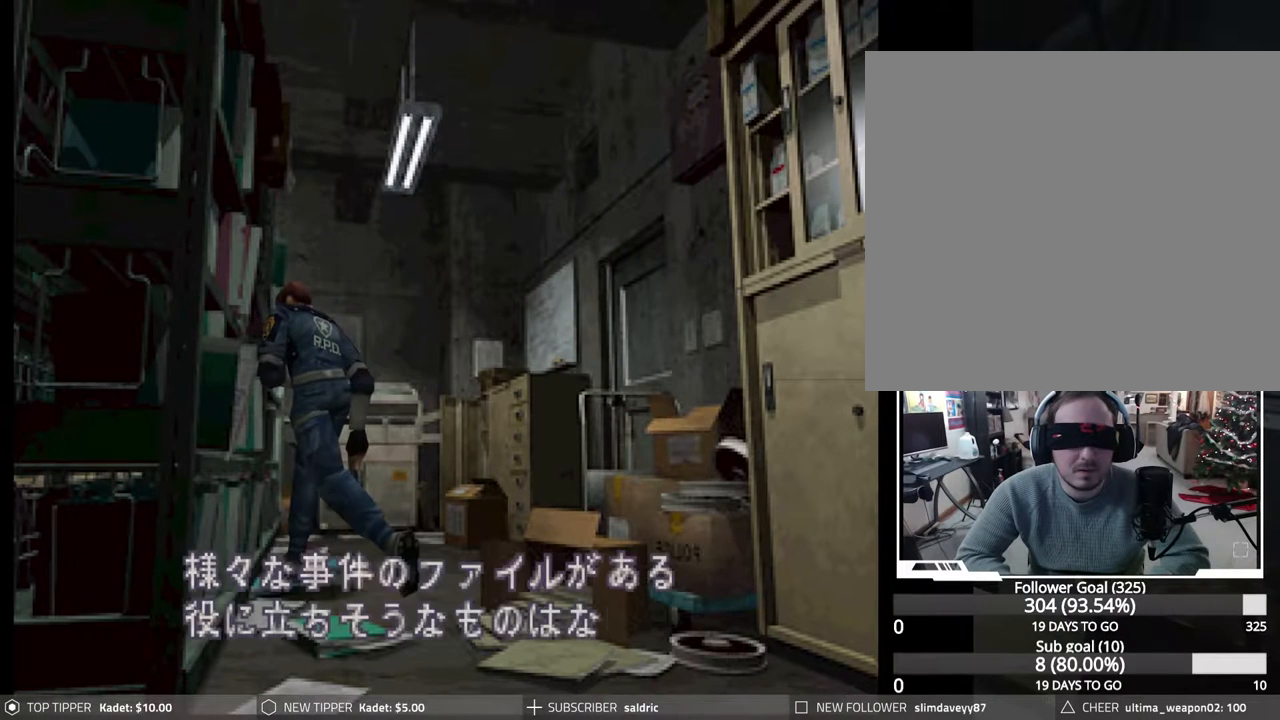
{"buttons": ["CROSS", "CIRCLE", "DPAD_UP"], "events": [[100, "CROSS", "up"], [167, "CROSS", "down"], [283, "CROSS", "up"], [383, "CROSS", "down"]]}
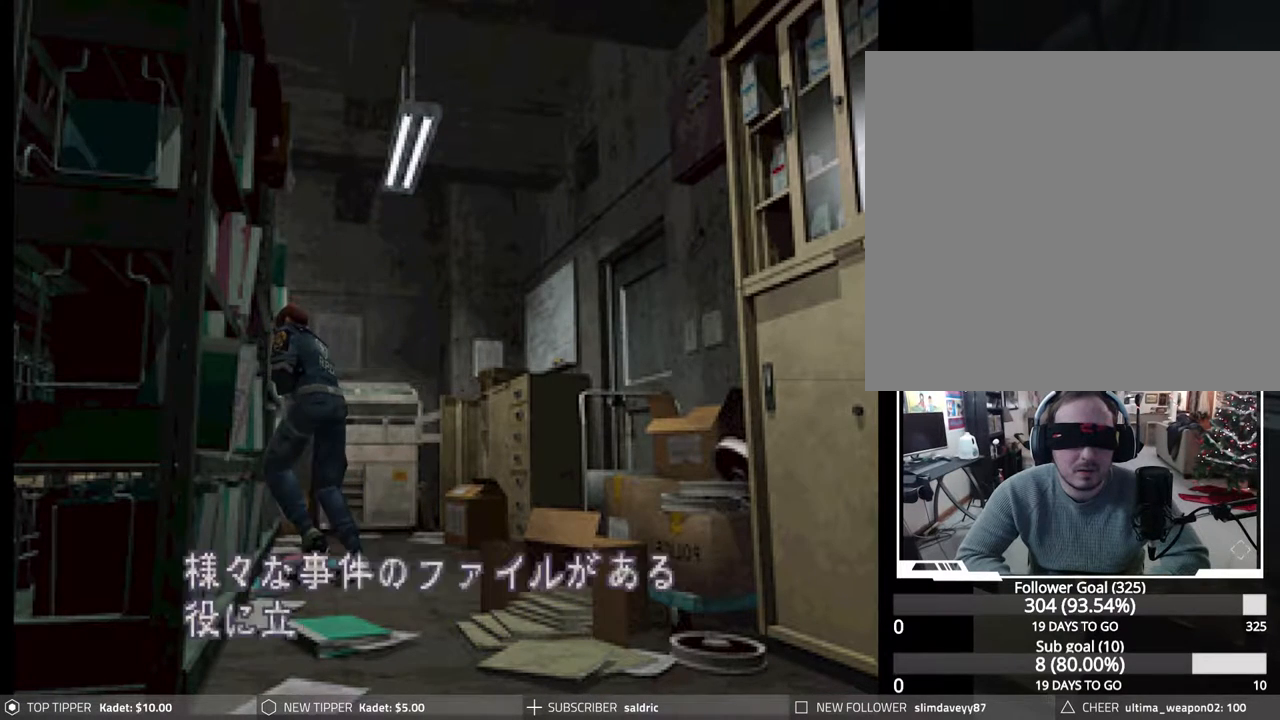
{"buttons": ["CROSS", "CIRCLE", "DPAD_UP"], "events": [[17, "CROSS", "up"], [100, "CROSS", "down"], [217, "CROSS", "up"], [283, "CROSS", "down"], [400, "CROSS", "up"], [467, "CROSS", "down"]]}
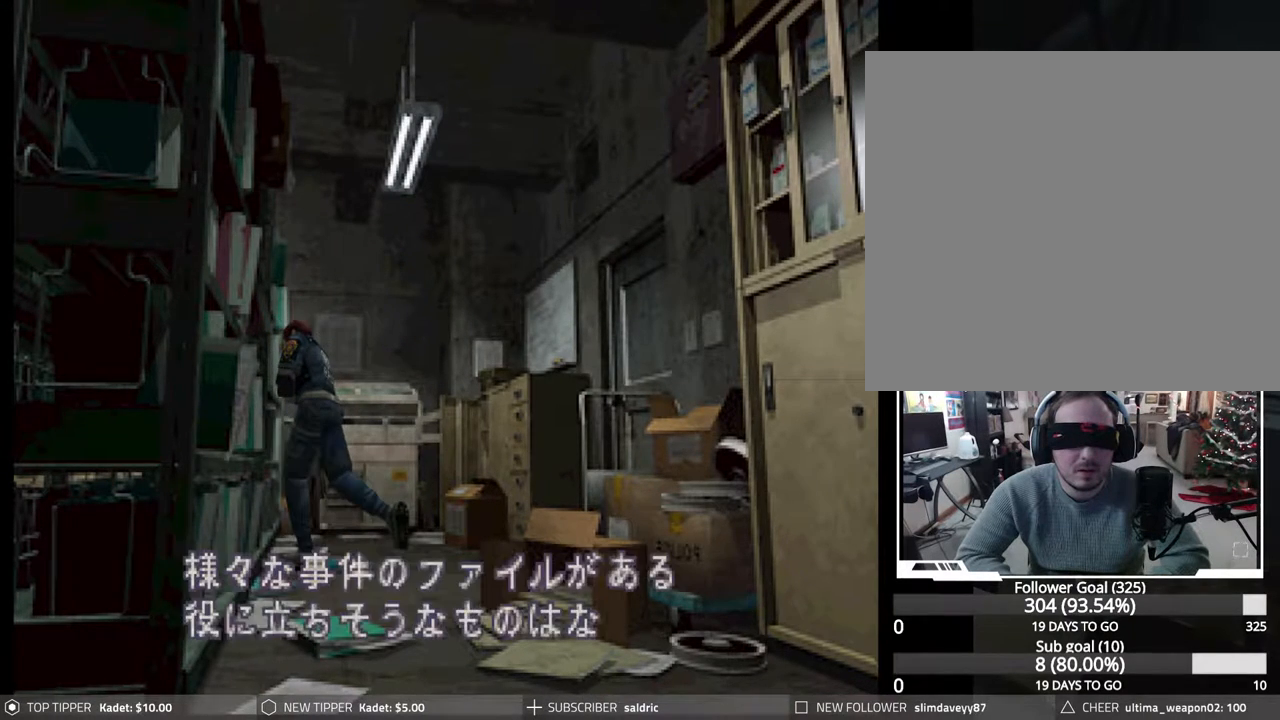
{"buttons": ["CROSS", "CIRCLE", "DPAD_RIGHT"], "events": [[100, "CROSS", "up"], [117, "DPAD_RIGHT", "down"], [183, "CROSS", "down"], [250, "DPAD_UP", "up"], [333, "CROSS", "up"], [417, "CROSS", "down"]]}
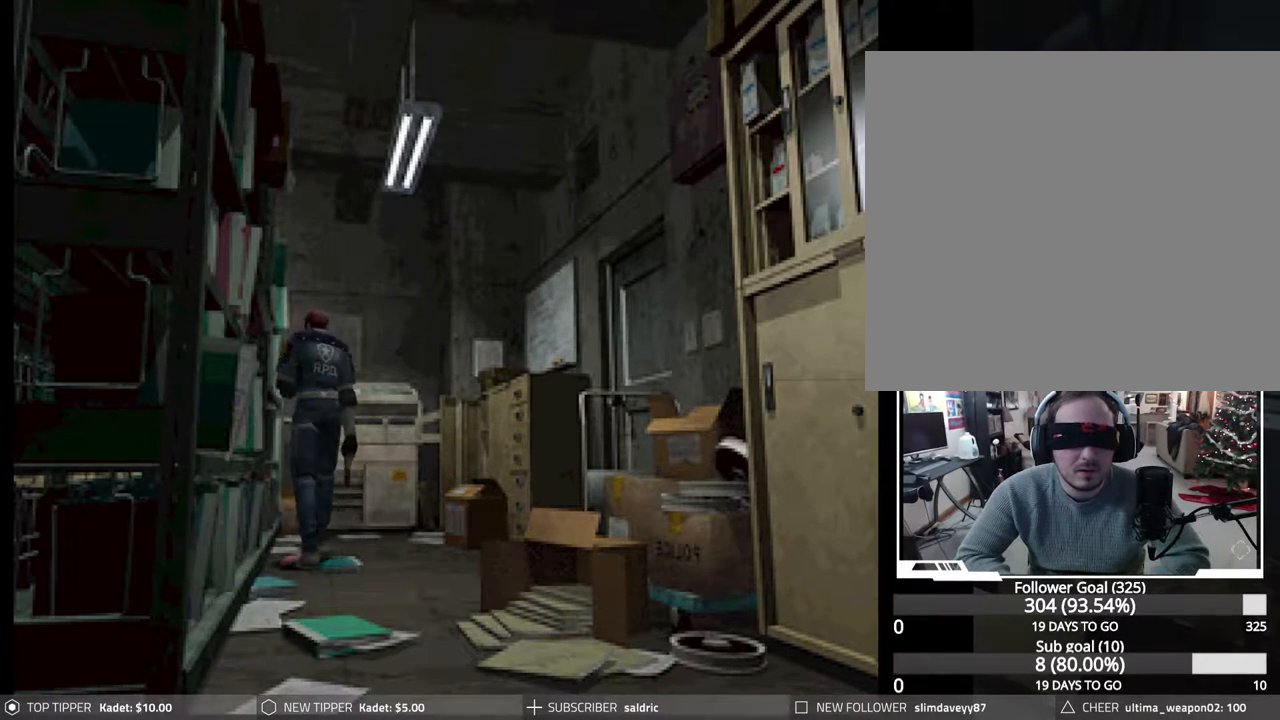
{"buttons": ["CIRCLE", "DPAD_RIGHT"], "events": [[33, "CROSS", "up"], [117, "CROSS", "down"], [250, "CROSS", "up"], [333, "CROSS", "down"], [450, "CROSS", "up"]]}
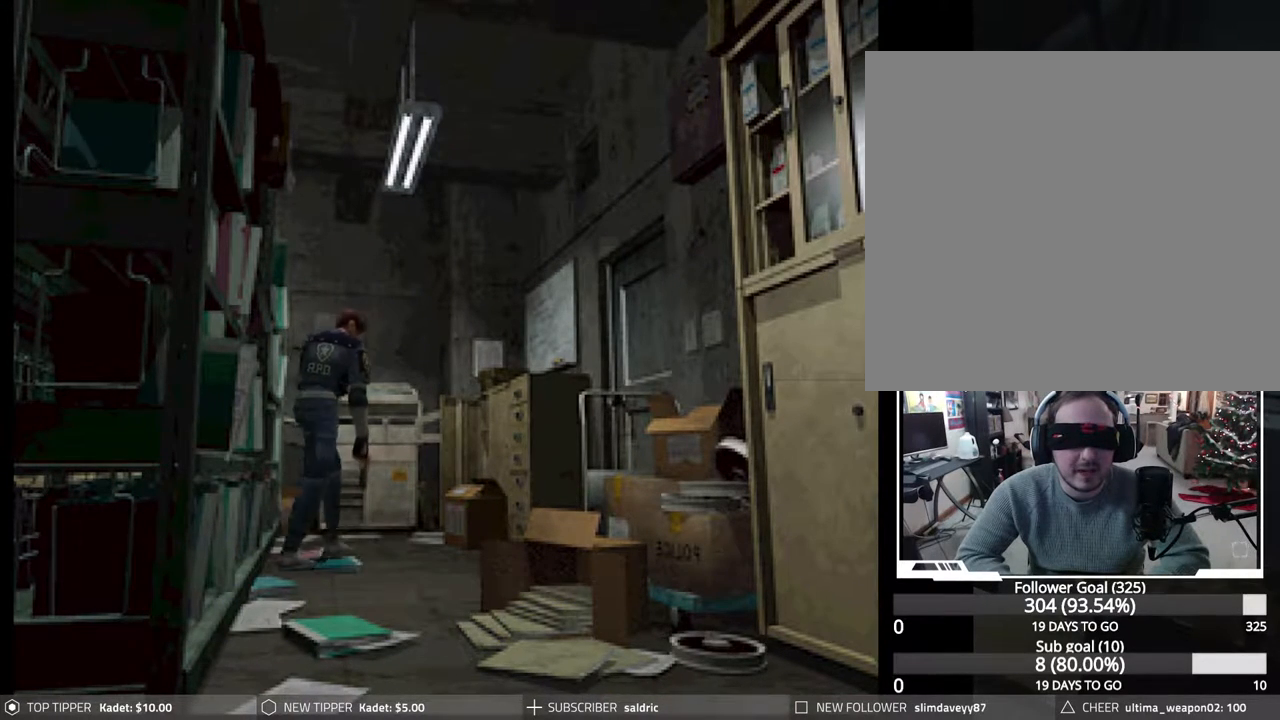
{"buttons": ["CROSS", "CIRCLE", "DPAD_RIGHT"], "events": [[33, "CROSS", "down"], [150, "CROSS", "up"], [250, "CROSS", "down"], [367, "CROSS", "up"], [433, "CROSS", "down"]]}
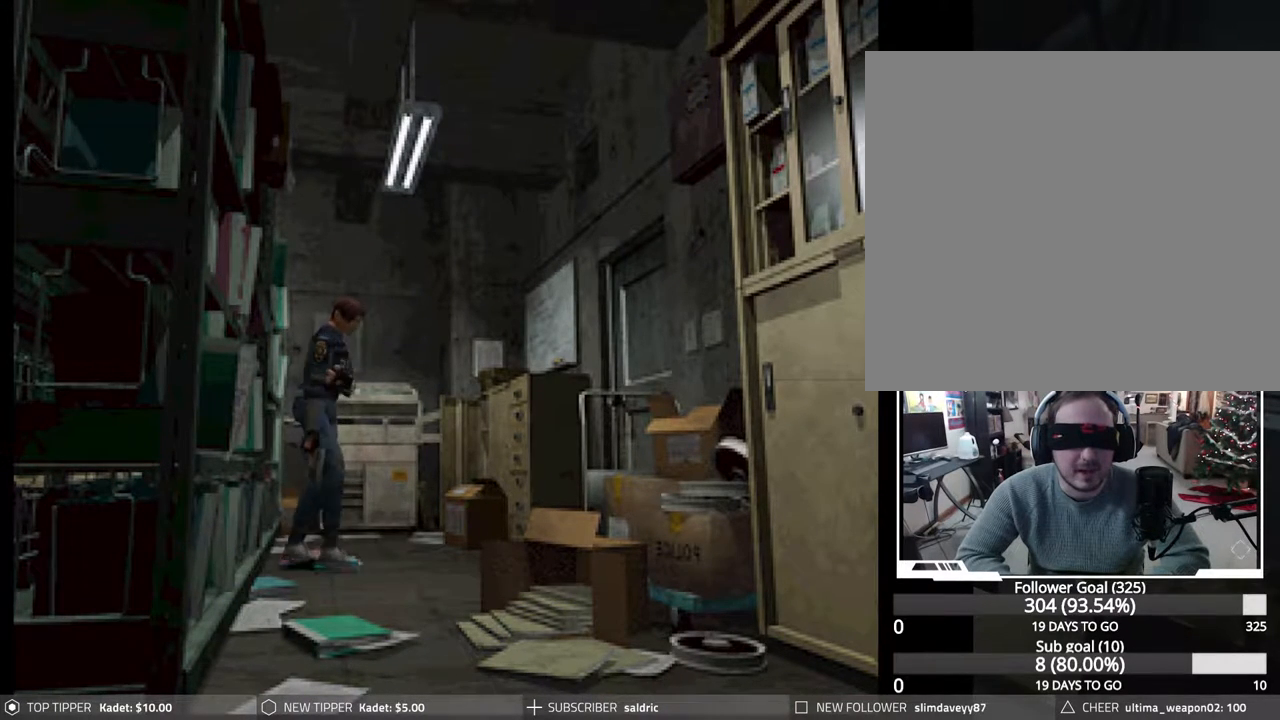
{"buttons": ["CROSS", "CIRCLE", "DPAD_UP"], "events": [[50, "CROSS", "up"], [117, "CROSS", "down"], [233, "CROSS", "up"], [267, "DPAD_UP", "down"], [333, "DPAD_RIGHT", "up"], [500, "CROSS", "down"]]}
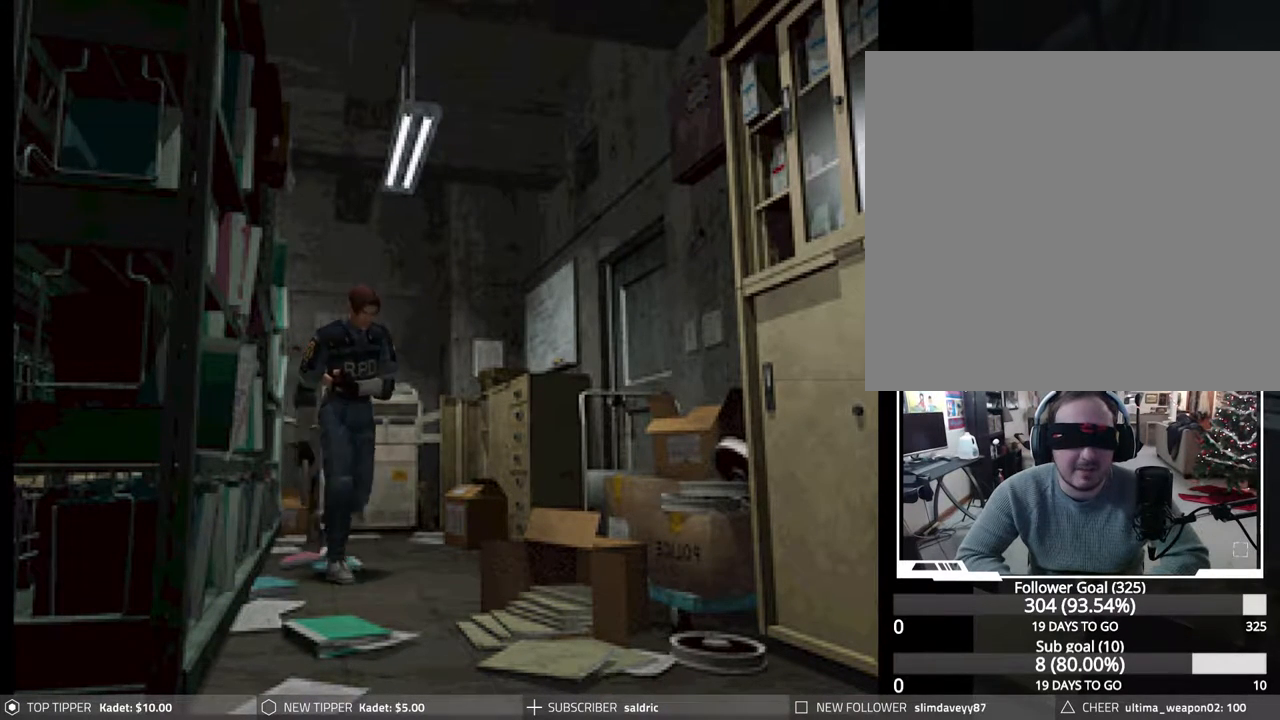
{"buttons": [], "events": [[150, "CROSS", "up"], [183, "DPAD_UP", "up"], [233, "CIRCLE", "up"]]}
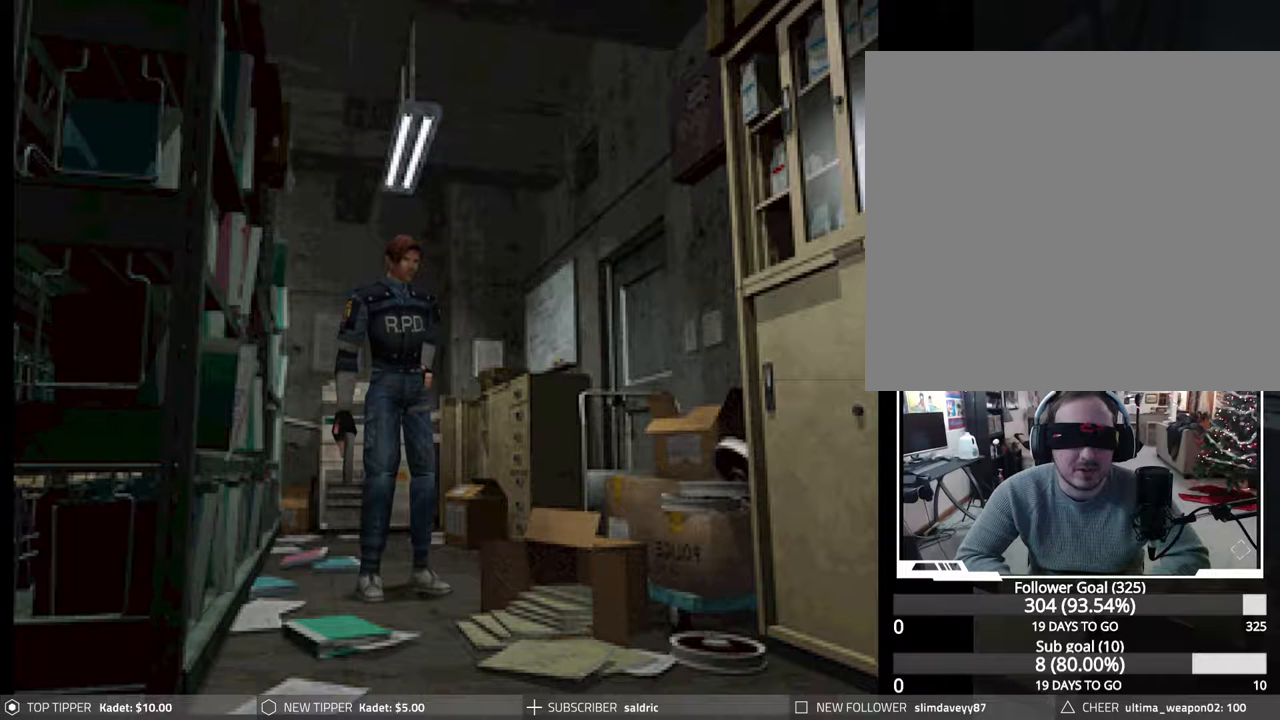
{"buttons": ["CROSS", "CIRCLE", "DPAD_UP"], "events": [[400, "DPAD_UP", "down"], [417, "CIRCLE", "down"], [467, "CROSS", "down"]]}
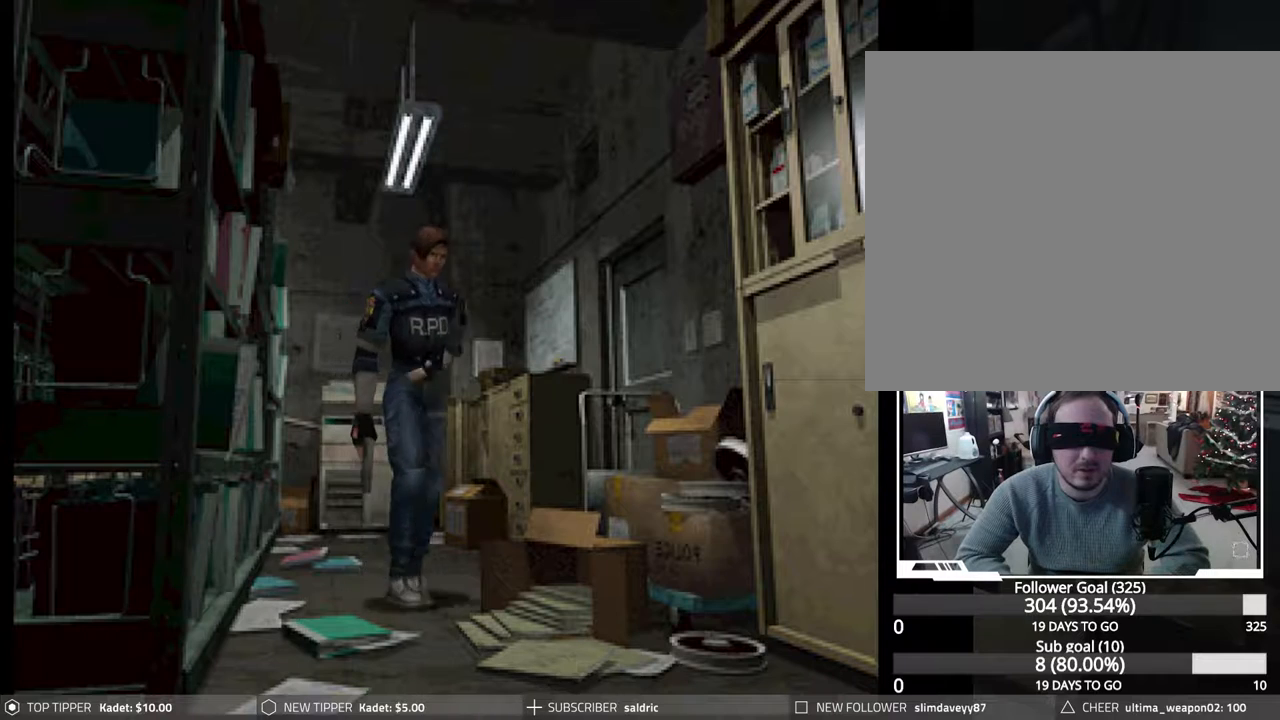
{"buttons": ["CROSS", "CIRCLE", "DPAD_UP"], "events": [[117, "CROSS", "up"], [183, "CROSS", "down"], [333, "CROSS", "up"], [367, "CROSS", "down"]]}
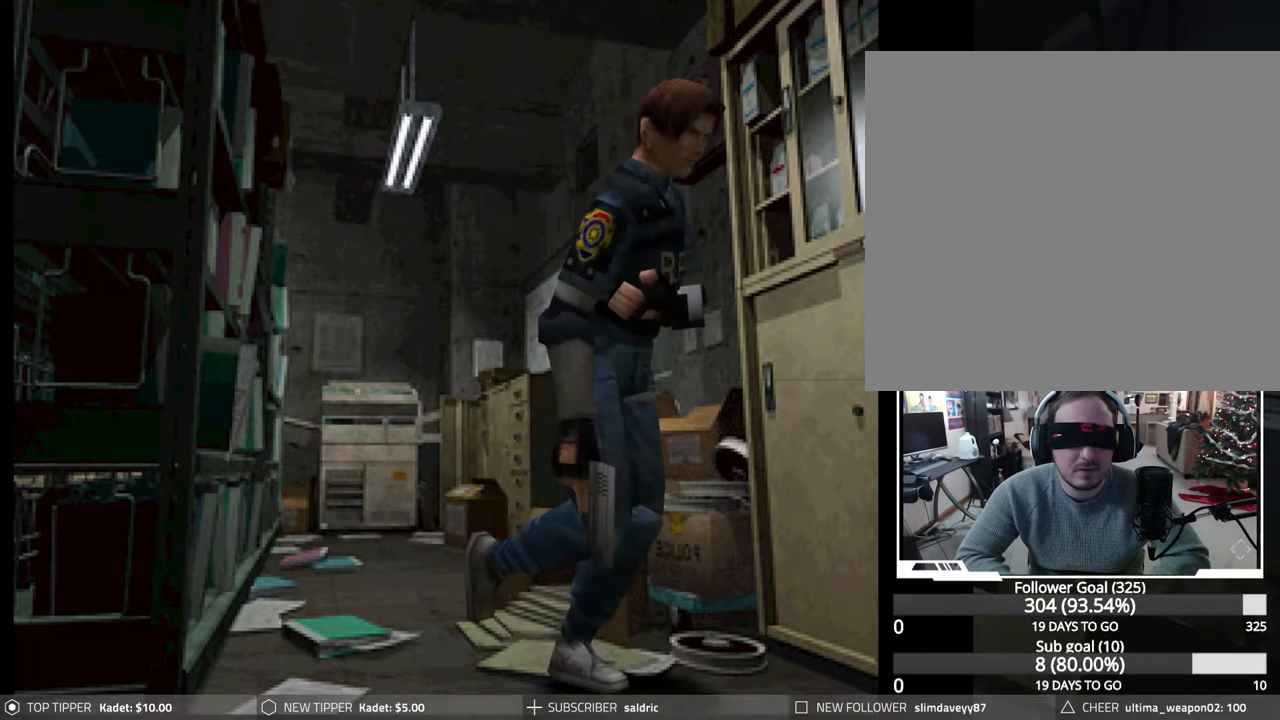
{"buttons": ["CROSS", "CIRCLE", "DPAD_UP"], "events": [[33, "CROSS", "up"], [67, "CROSS", "down"], [250, "CROSS", "up"], [283, "CROSS", "down"], [450, "CROSS", "up"], [467, "CROSS", "down"]]}
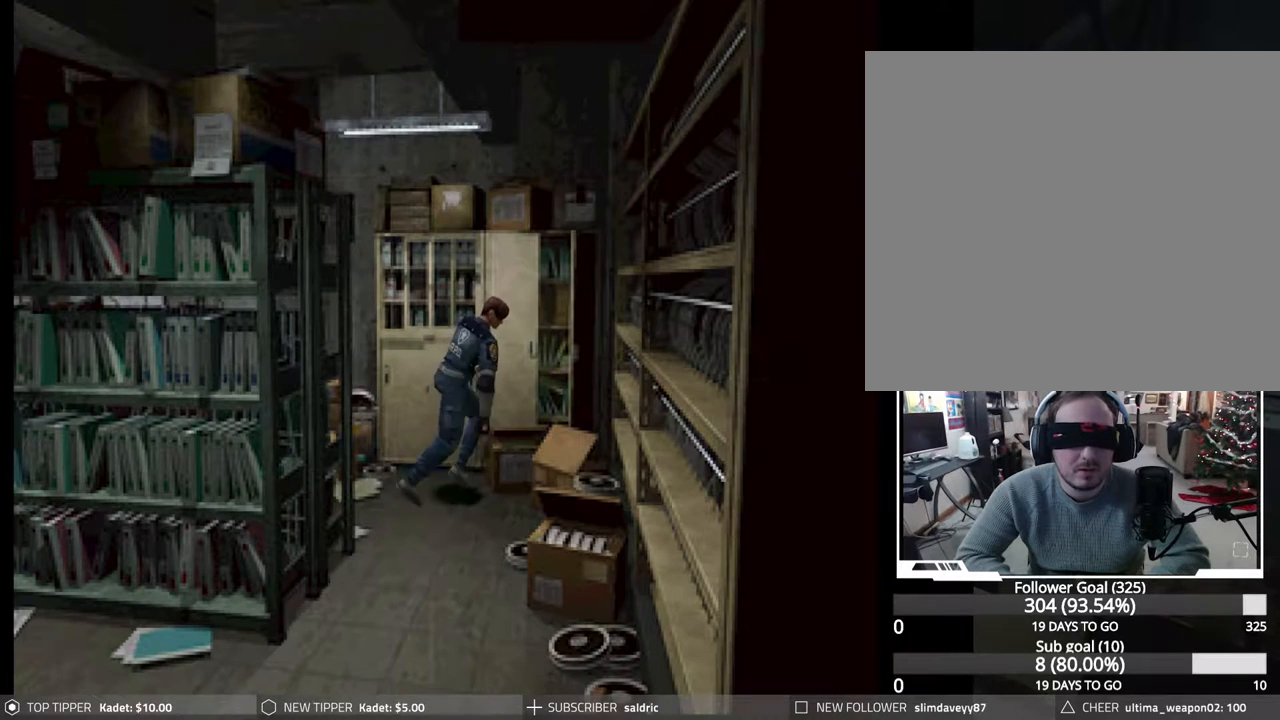
{"buttons": ["DPAD_UP"], "events": [[117, "CROSS", "up"], [167, "CROSS", "down"], [300, "CROSS", "up"], [317, "CIRCLE", "up"], [367, "CROSS", "down"], [500, "CROSS", "up"]]}
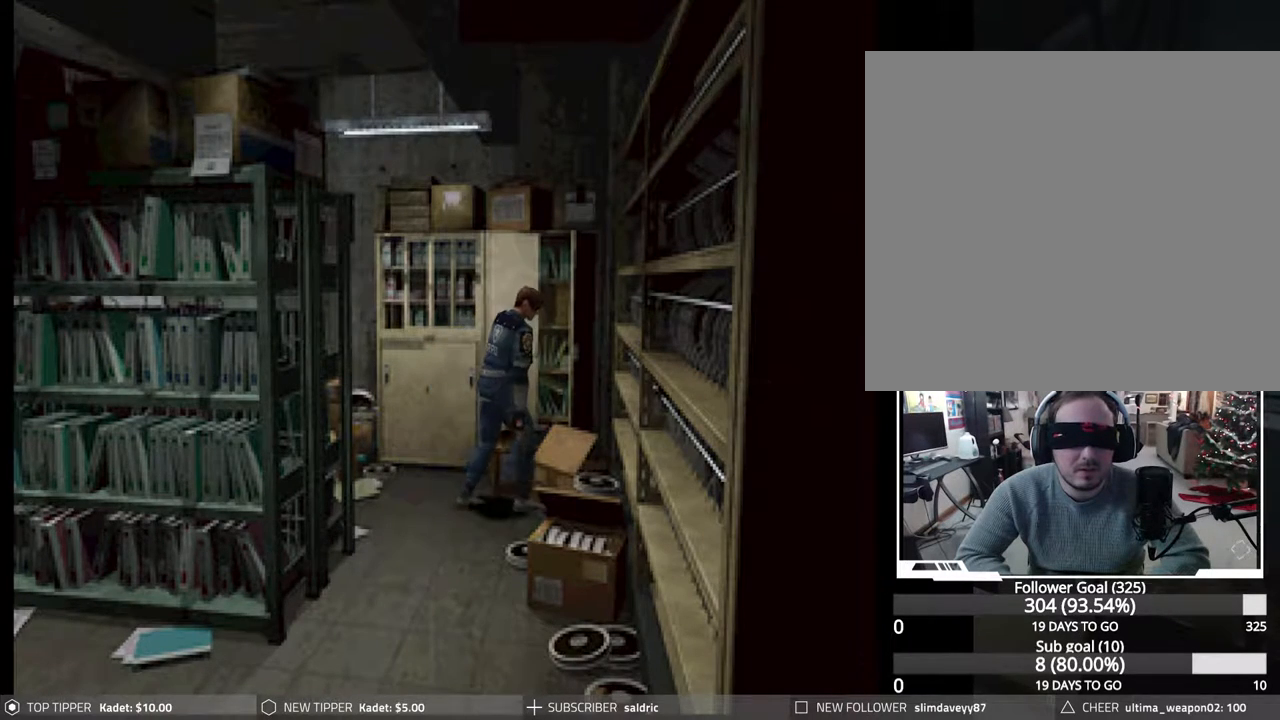
{"buttons": [], "events": [[67, "CROSS", "down"], [200, "CROSS", "up"], [267, "CROSS", "down"], [367, "CROSS", "up"], [383, "DPAD_UP", "up"]]}
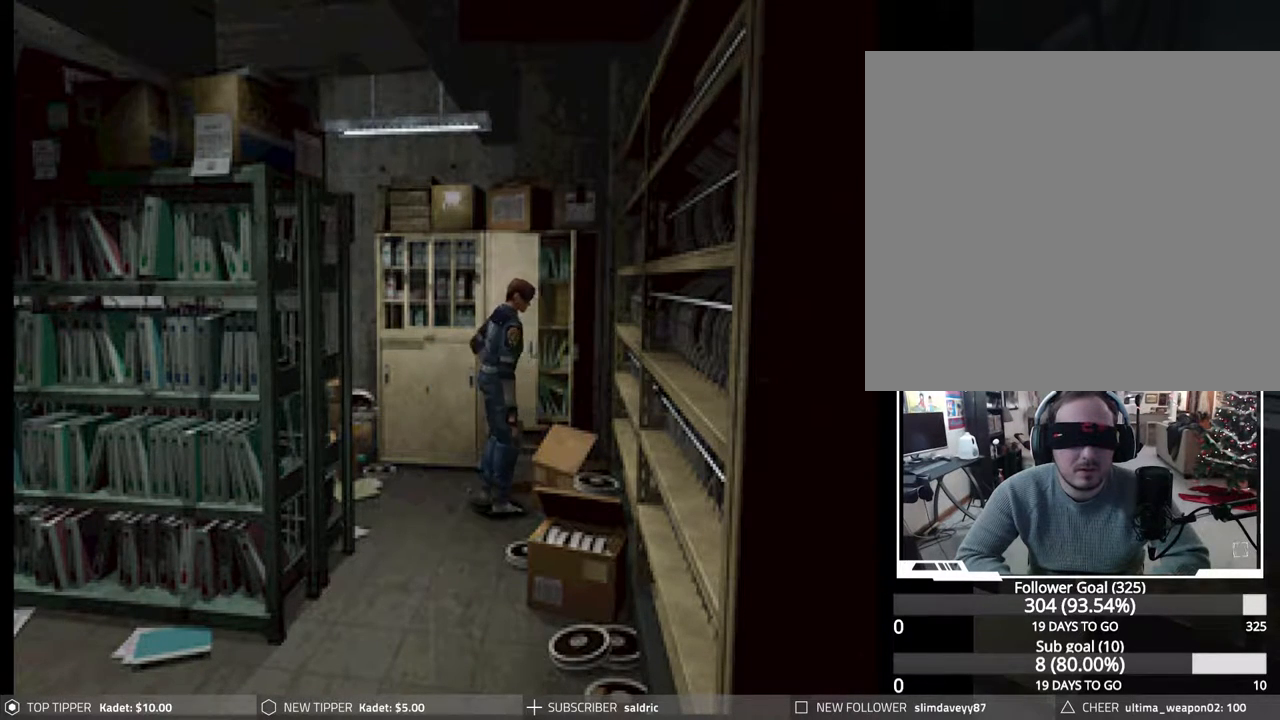
{"buttons": ["DPAD_LEFT"], "events": [[117, "DPAD_LEFT", "down"]]}
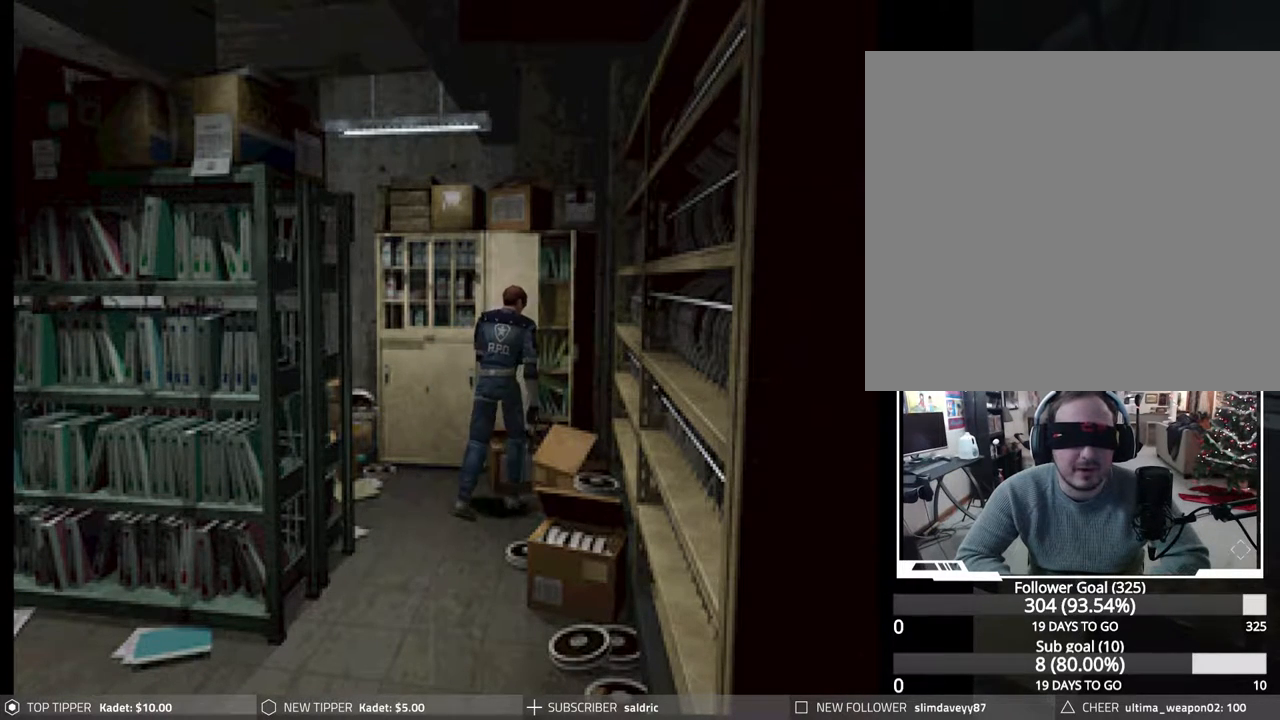
{"buttons": ["DPAD_LEFT"], "events": []}
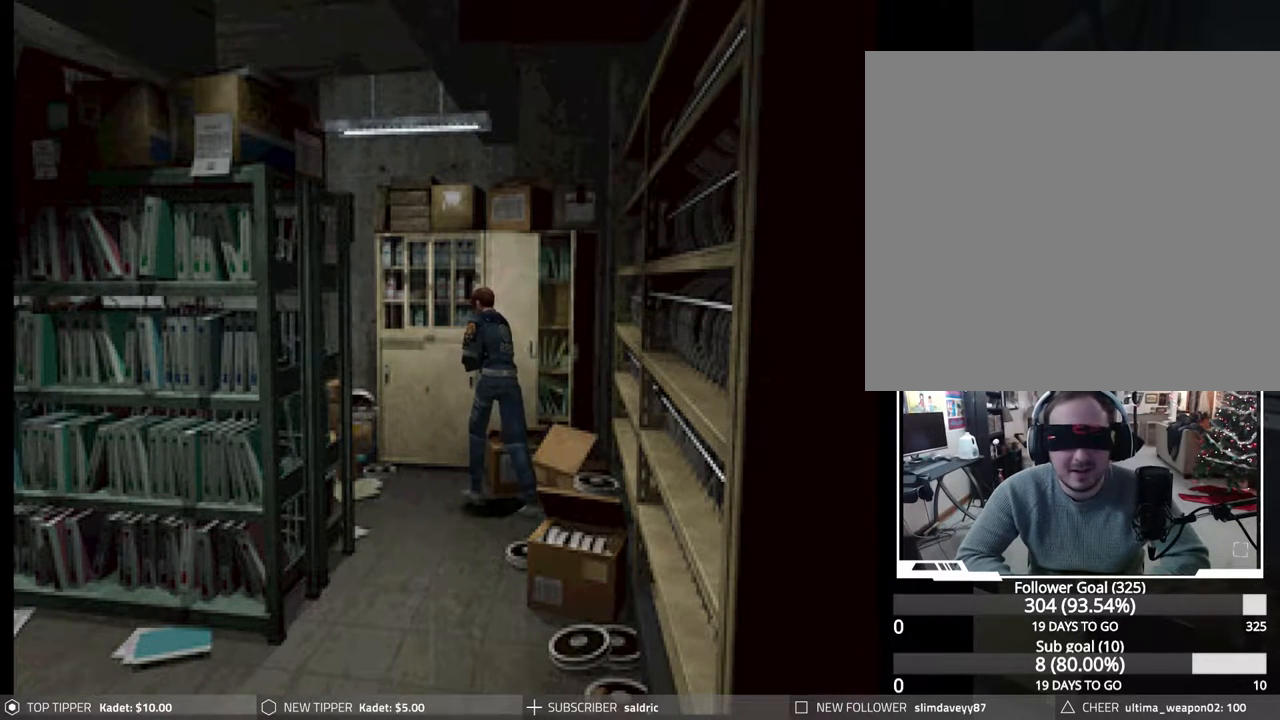
{"buttons": [], "events": [[117, "DPAD_LEFT", "up"]]}
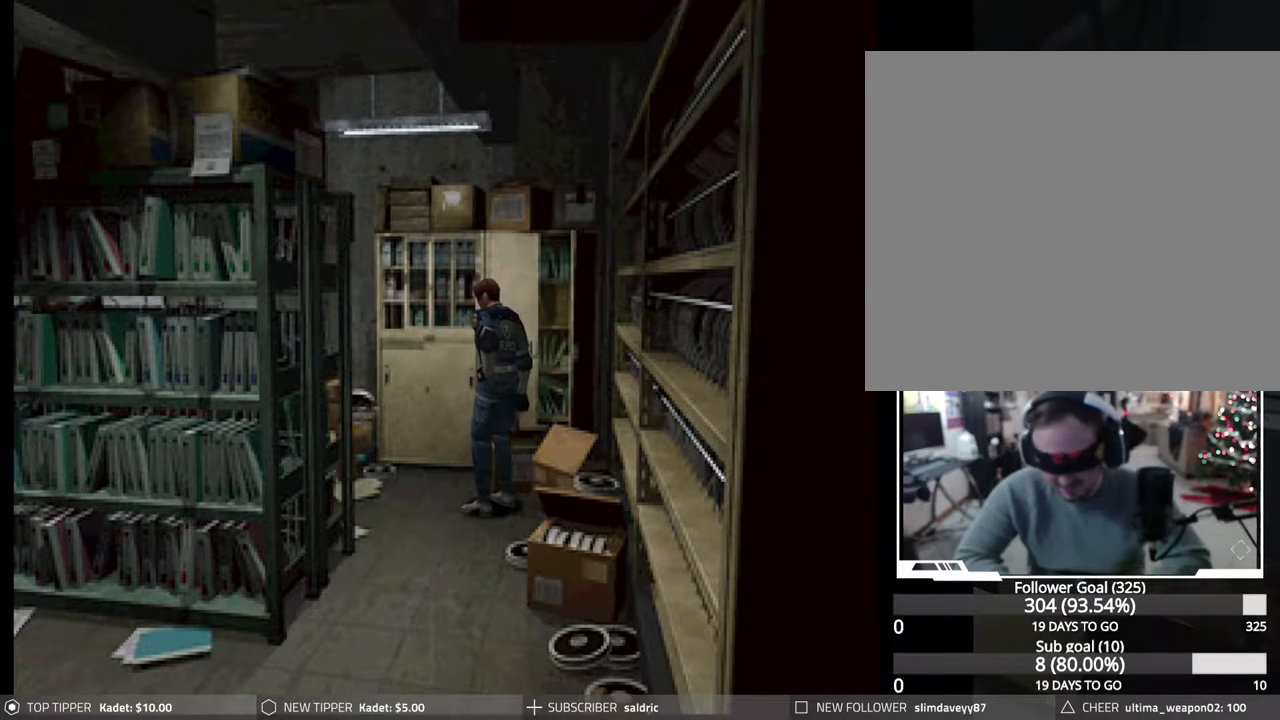
{"buttons": [], "events": []}
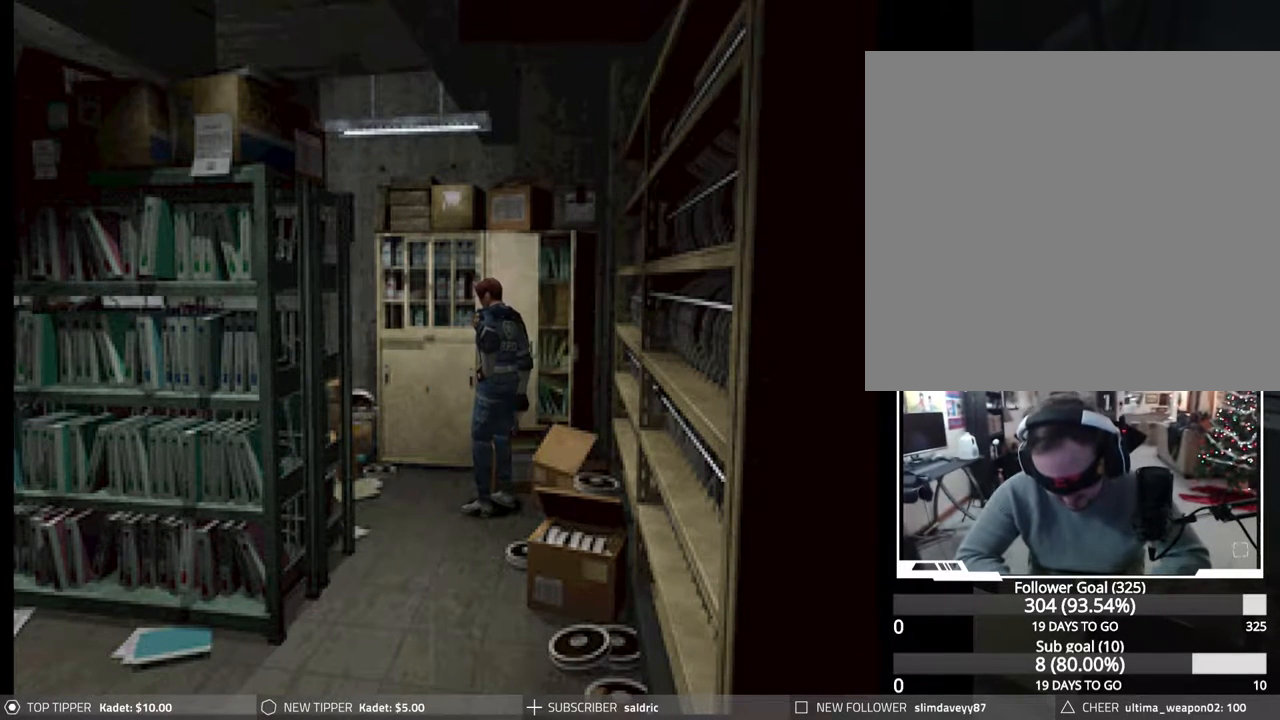
{"buttons": ["CIRCLE", "DPAD_UP"], "events": [[150, "DPAD_LEFT", "down"], [417, "CIRCLE", "down"], [467, "DPAD_UP", "down"], [500, "DPAD_LEFT", "up"]]}
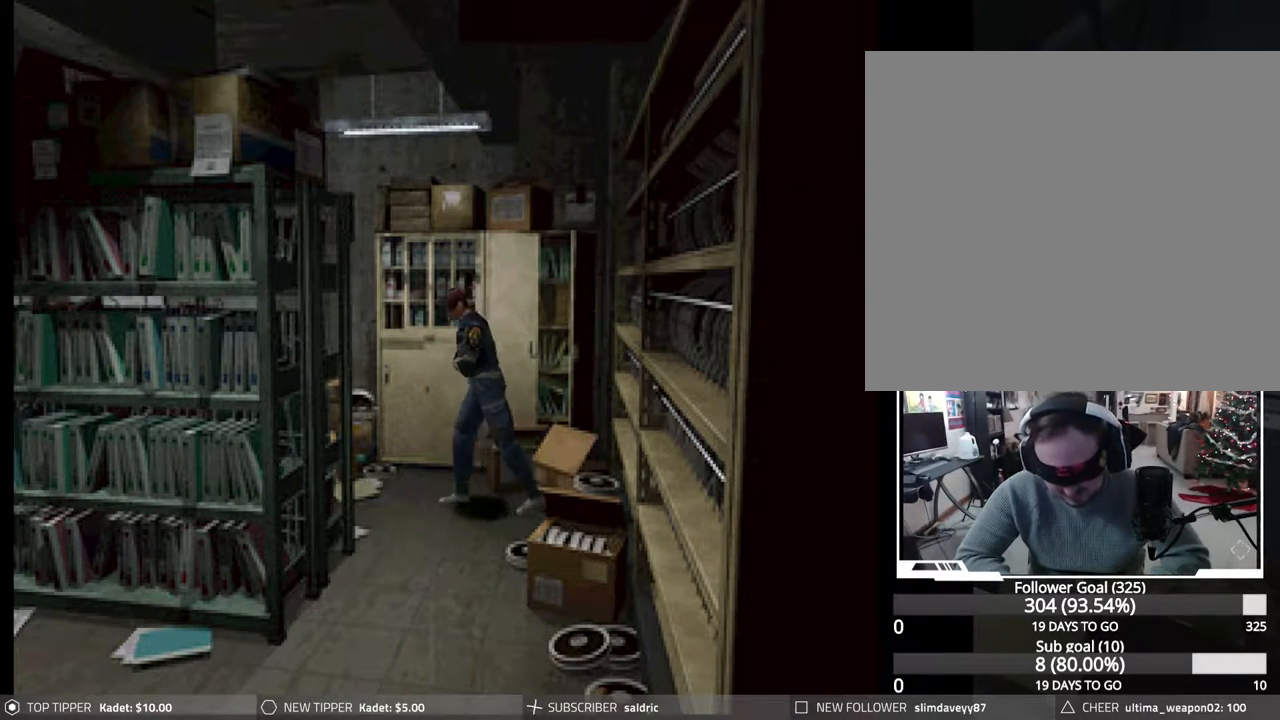
{"buttons": ["CIRCLE", "DPAD_UP"], "events": []}
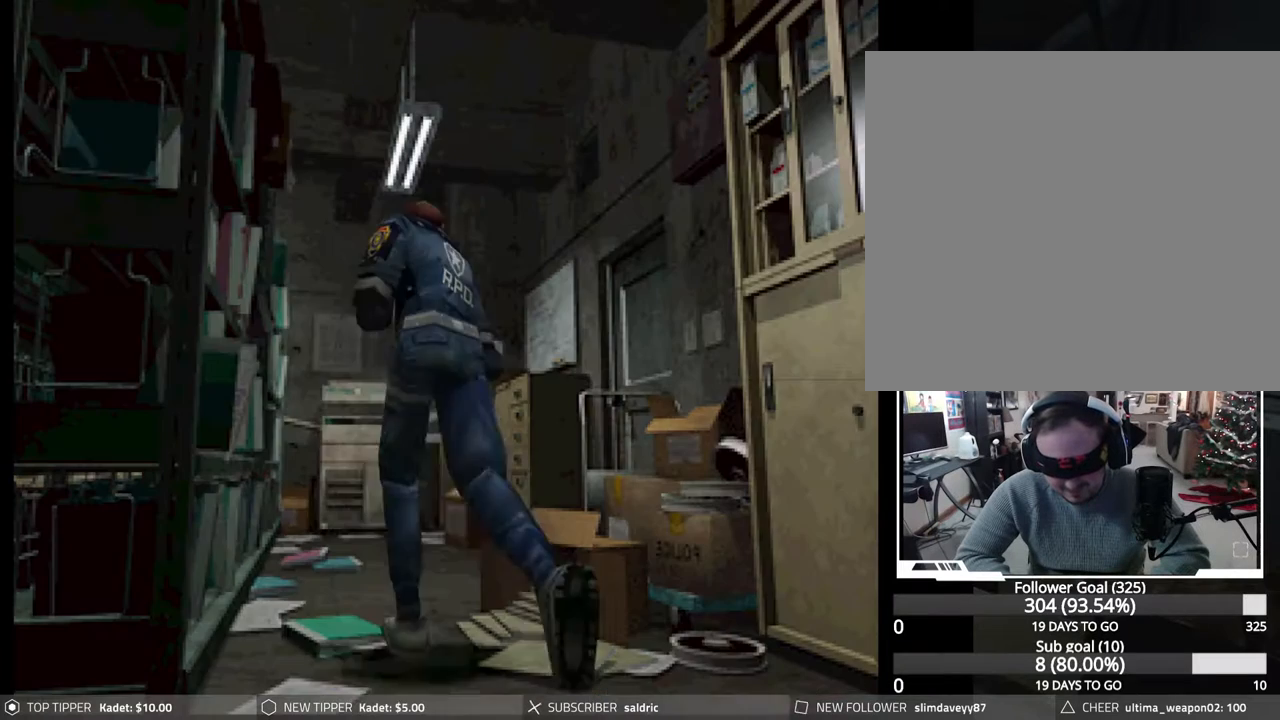
{"buttons": ["CIRCLE", "DPAD_UP"], "events": [[50, "DPAD_LEFT", "down"], [367, "DPAD_LEFT", "up"]]}
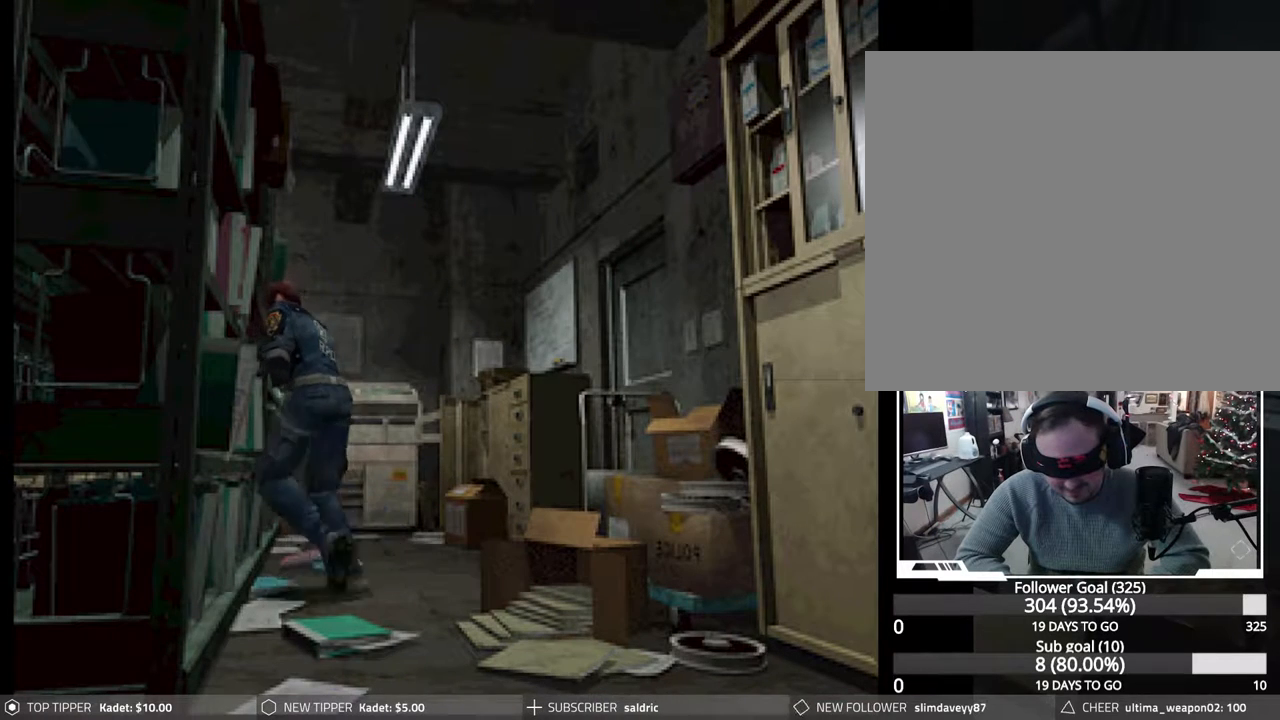
{"buttons": ["CIRCLE", "DPAD_UP", "DPAD_LEFT"], "events": [[133, "DPAD_LEFT", "down"], [367, "CROSS", "down"], [500, "CROSS", "up"]]}
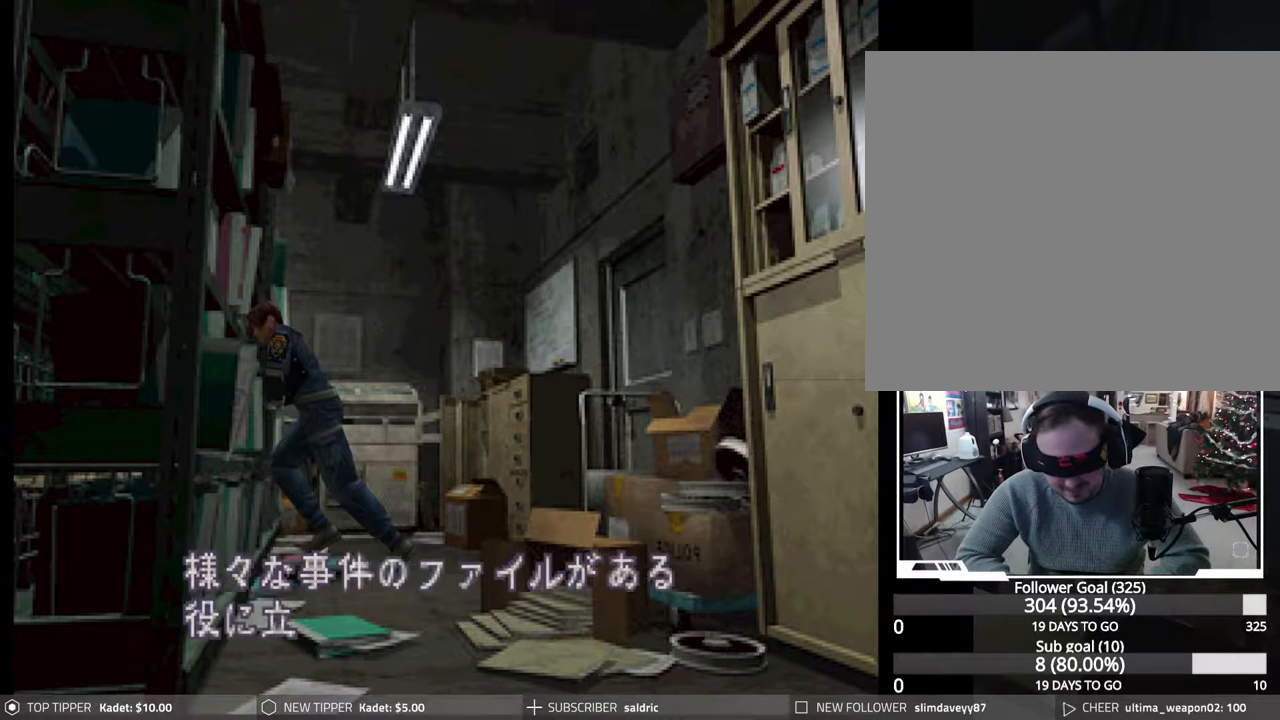
{"buttons": ["CROSS", "CIRCLE", "DPAD_UP", "DPAD_LEFT"], "events": [[67, "CROSS", "down"], [167, "CROSS", "up"], [250, "CROSS", "down"], [367, "CROSS", "up"], [450, "CROSS", "down"]]}
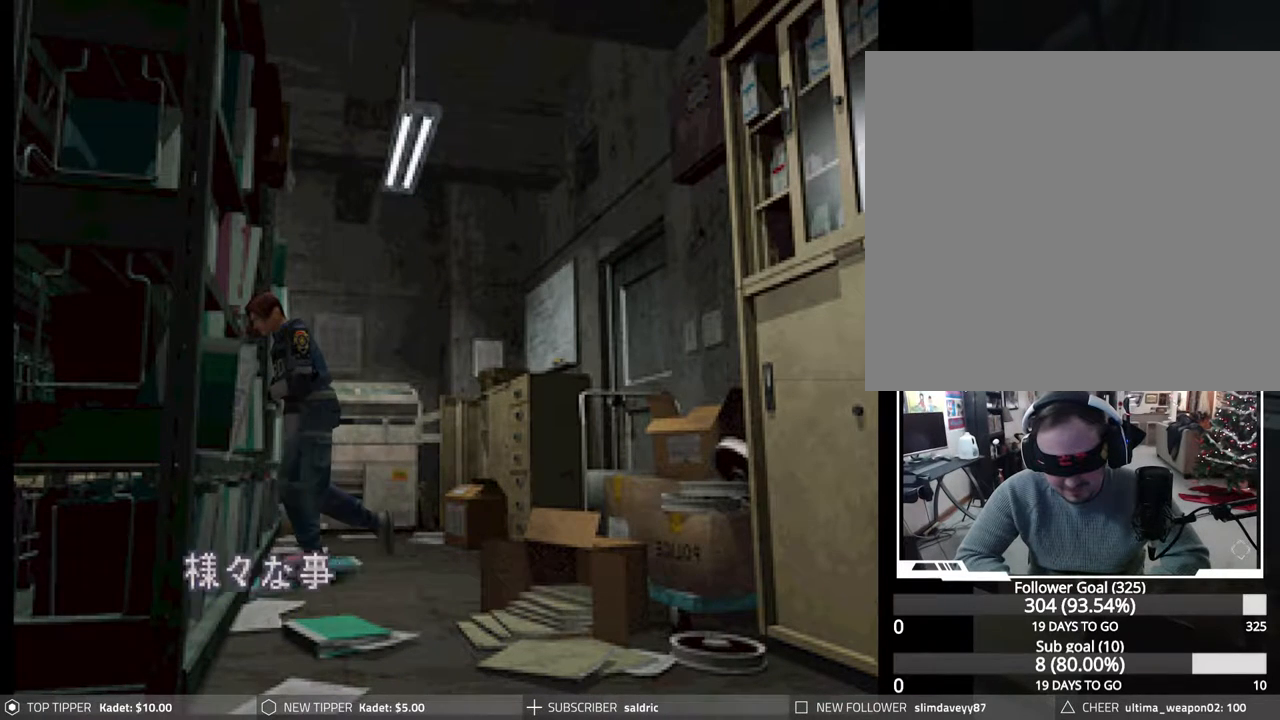
{"buttons": ["CIRCLE", "DPAD_UP", "DPAD_LEFT"], "events": [[50, "CROSS", "up"], [133, "CROSS", "down"], [283, "CROSS", "up"], [350, "CROSS", "down"], [483, "CROSS", "up"]]}